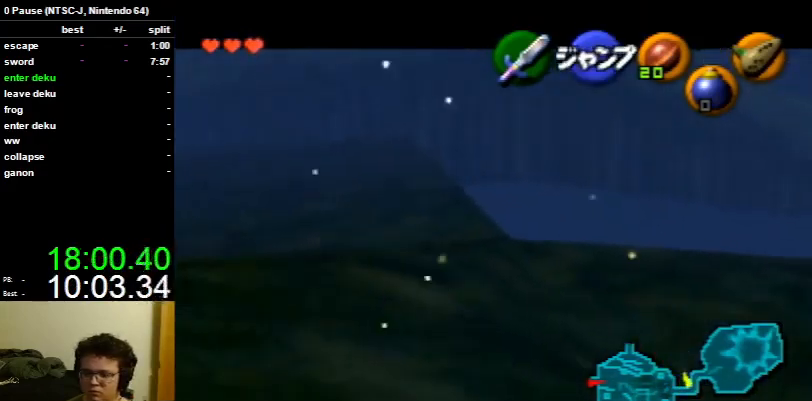
Gameplay with a controller (Nintendo layout); each line is a JSON object with the inputs held at the frame after it. "events" lists button and stick changes between this image and that frame as [ms after this image, input, new state], when the widget could be followed in between. Not read: L3 R3.
{"buttons": ["L1"], "left_stick": "right", "right_stick": "center", "events": [[33, "R1", "up"], [67, "R1", "down"], [167, "R1", "up"], [233, "R1", "down"], [333, "R1", "up"]]}
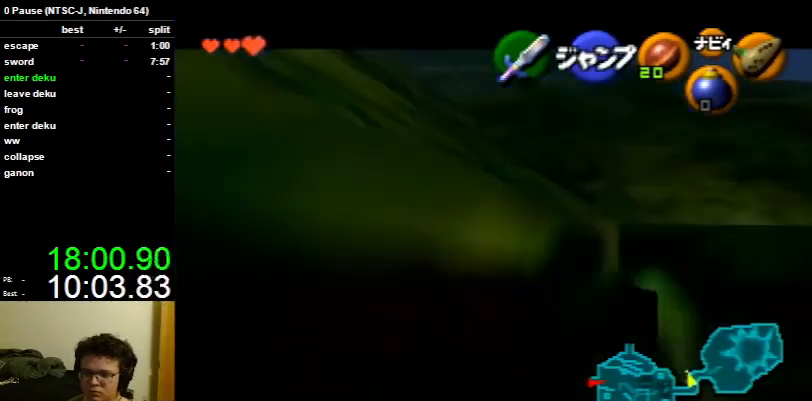
{"buttons": ["L1"], "left_stick": "right", "right_stick": "center", "events": []}
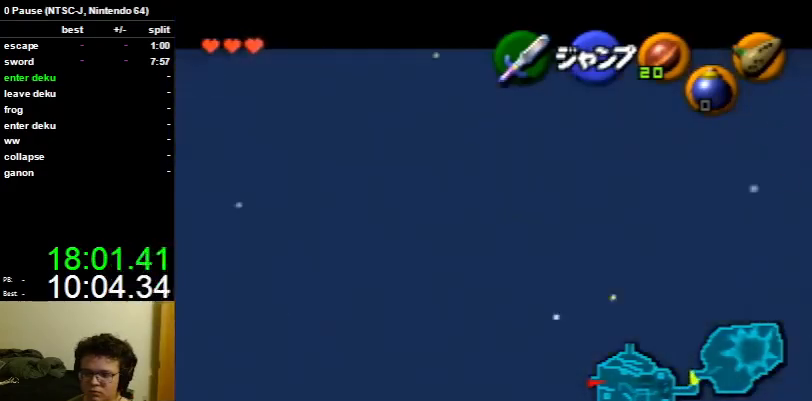
{"buttons": ["L1"], "left_stick": "right", "right_stick": "center", "events": []}
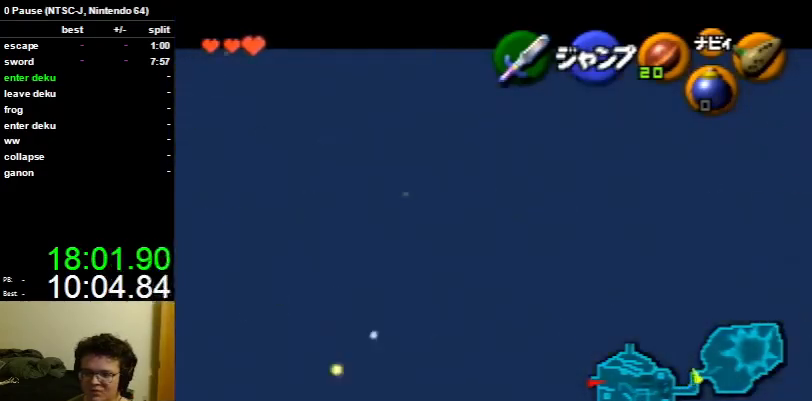
{"buttons": ["L1"], "left_stick": "right", "right_stick": "center", "events": []}
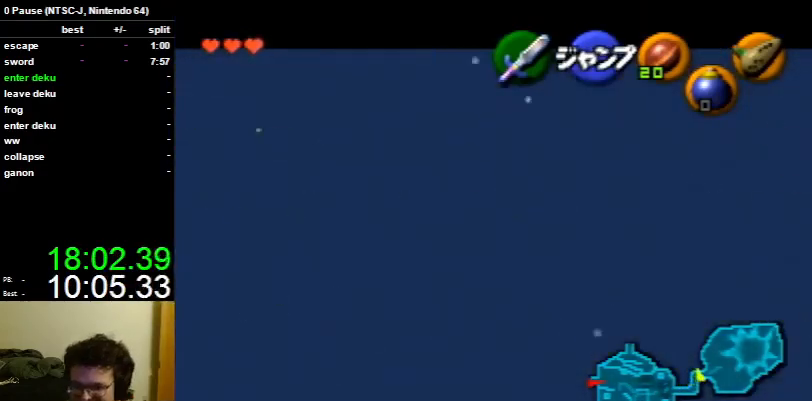
{"buttons": [], "left_stick": "center", "right_stick": "center", "events": [[467, "L1", "up"], [500, "left_stick", "center"]]}
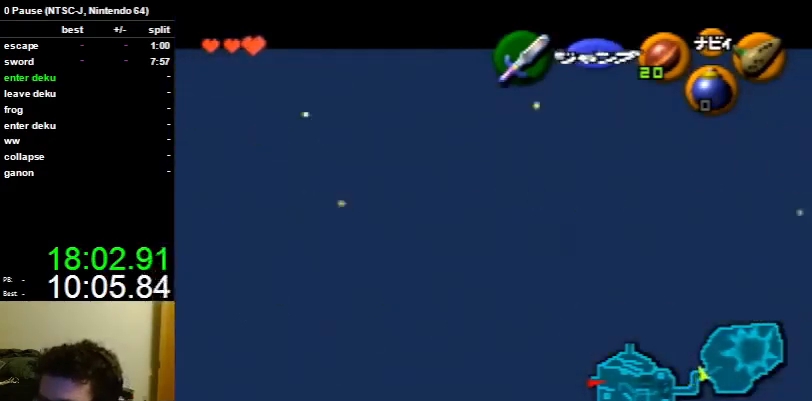
{"buttons": [], "left_stick": "center", "right_stick": "center", "events": []}
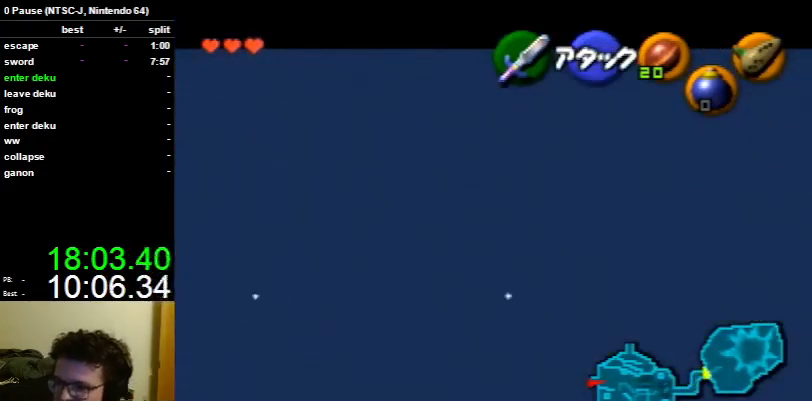
{"buttons": [], "left_stick": "center", "right_stick": "center", "events": []}
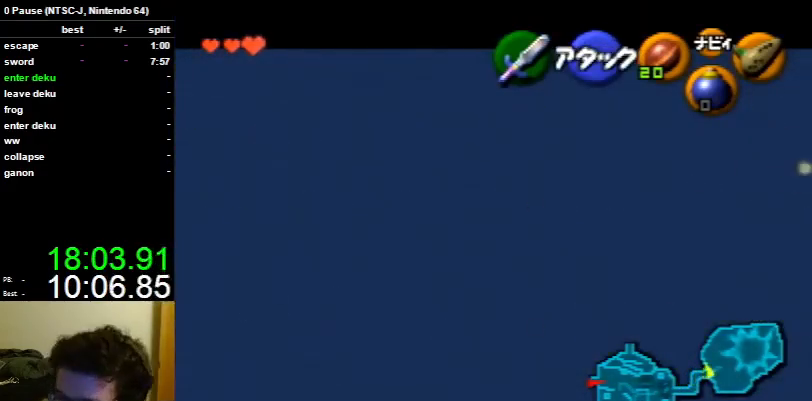
{"buttons": [], "left_stick": "center", "right_stick": "center", "events": []}
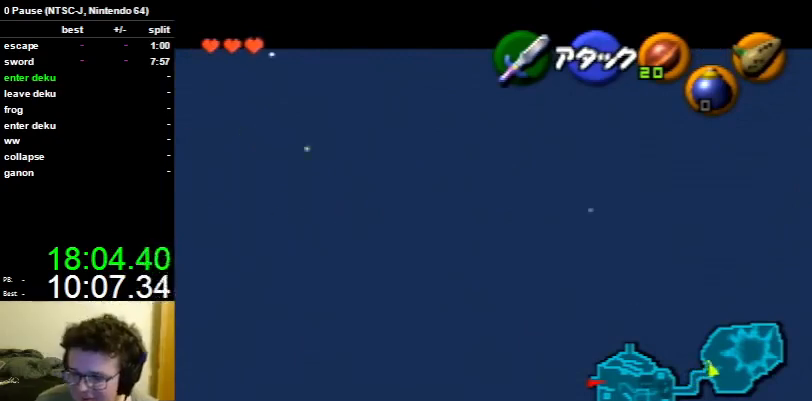
{"buttons": [], "left_stick": "center", "right_stick": "center", "events": []}
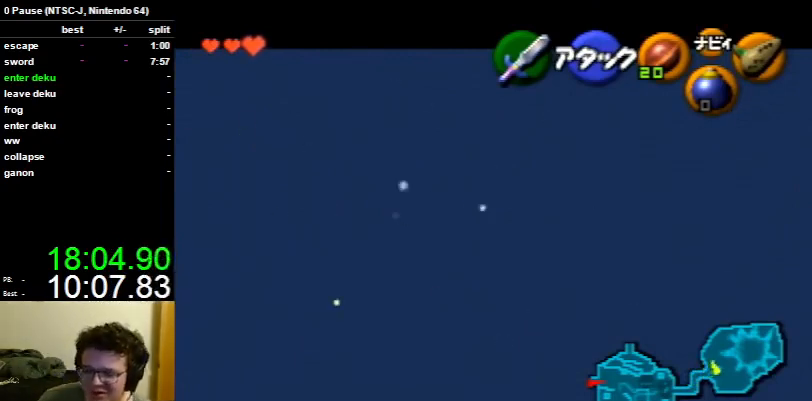
{"buttons": [], "left_stick": "center", "right_stick": "center", "events": []}
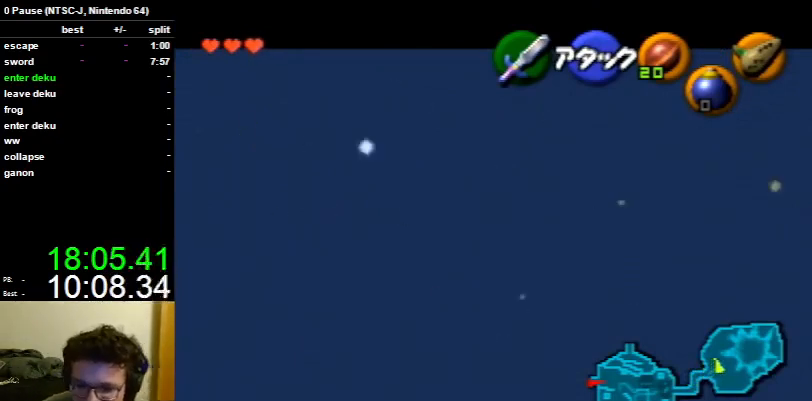
{"buttons": [], "left_stick": "center", "right_stick": "center", "events": []}
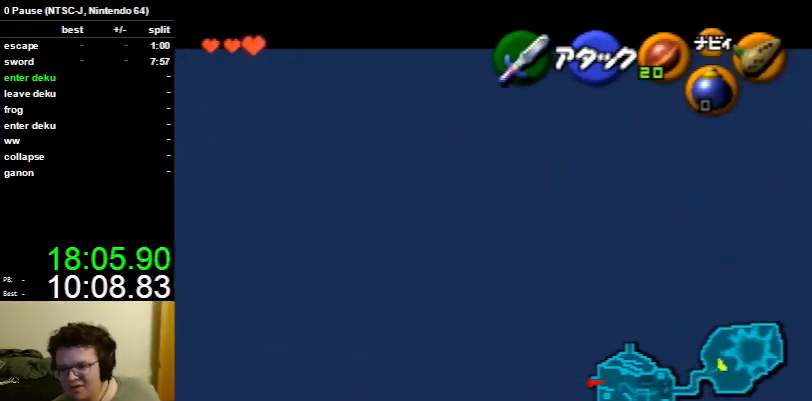
{"buttons": [], "left_stick": "center", "right_stick": "center", "events": []}
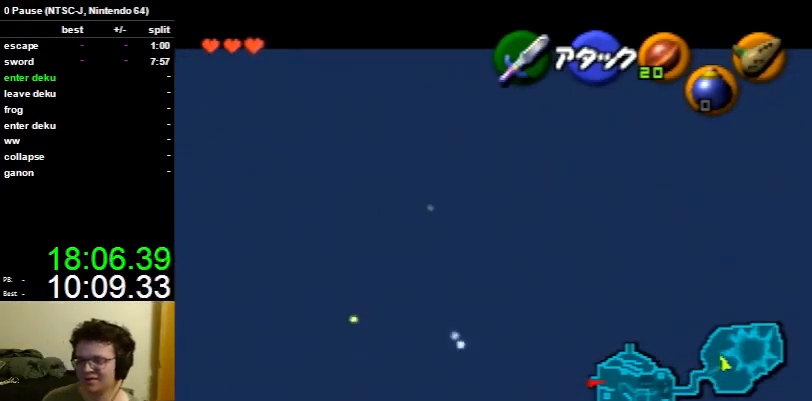
{"buttons": [], "left_stick": "center", "right_stick": "center", "events": []}
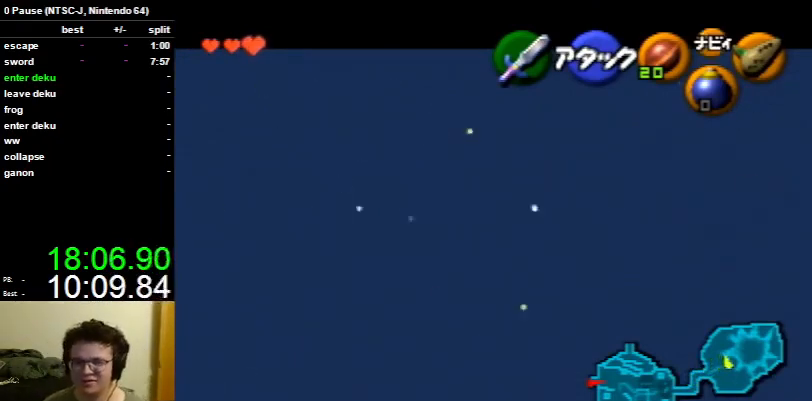
{"buttons": [], "left_stick": "center", "right_stick": "center", "events": []}
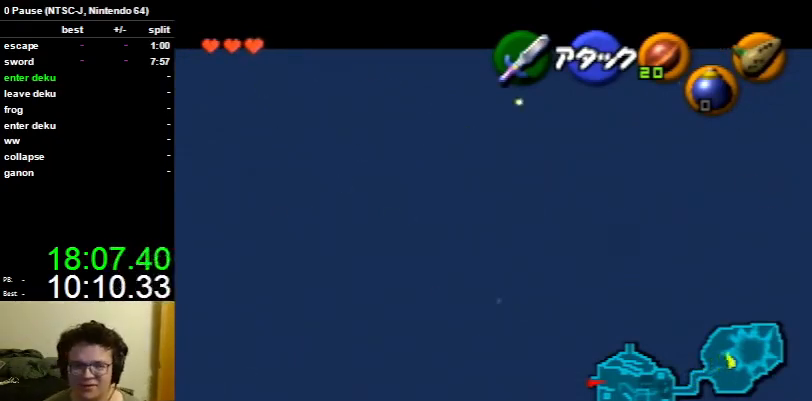
{"buttons": [], "left_stick": "up", "right_stick": "center", "events": [[33, "left_stick", "up-left"], [100, "left_stick", "down-left"], [167, "left_stick", "down-right"], [233, "left_stick", "up-right"], [300, "left_stick", "up-left"], [367, "left_stick", "down-left"], [433, "left_stick", "right"], [500, "left_stick", "up"]]}
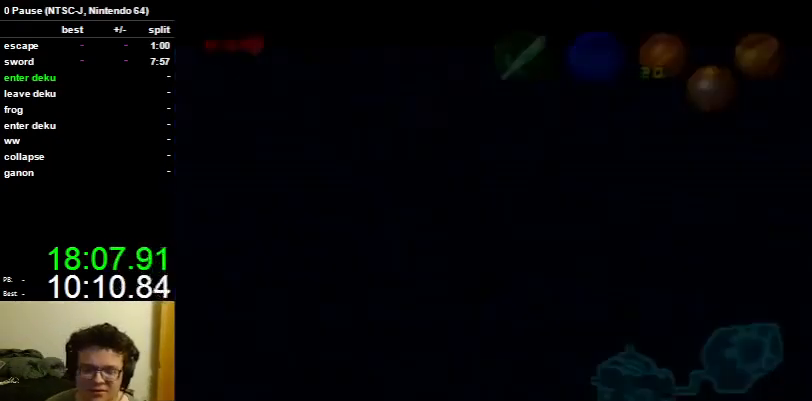
{"buttons": [], "left_stick": "up", "right_stick": "center", "events": [[100, "left_stick", "center"], [367, "left_stick", "up"]]}
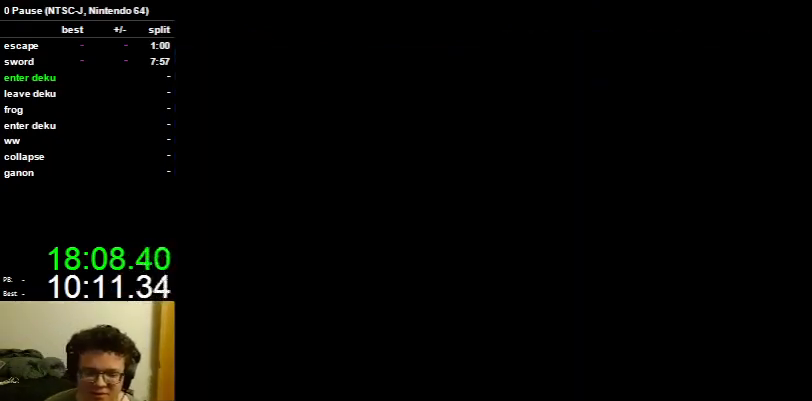
{"buttons": [], "left_stick": "up", "right_stick": "center", "events": []}
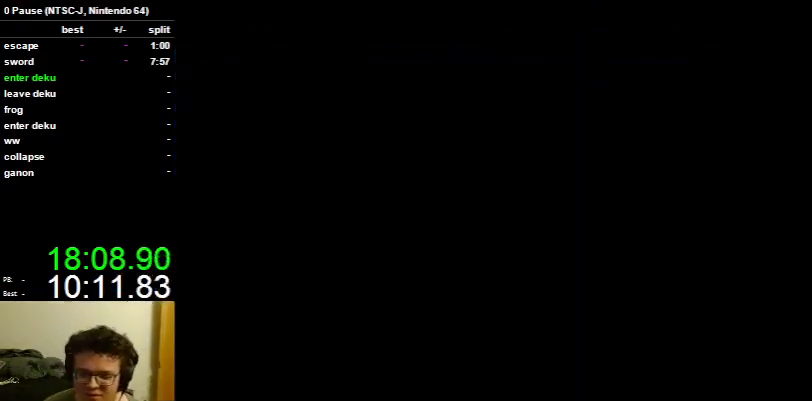
{"buttons": [], "left_stick": "up", "right_stick": "center", "events": []}
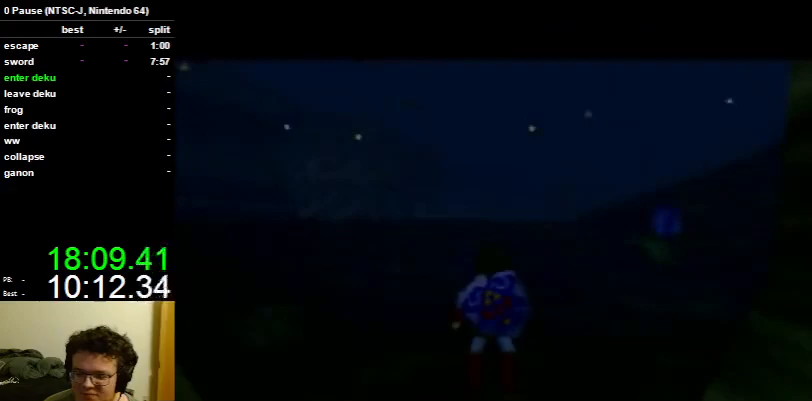
{"buttons": [], "left_stick": "up", "right_stick": "center", "events": []}
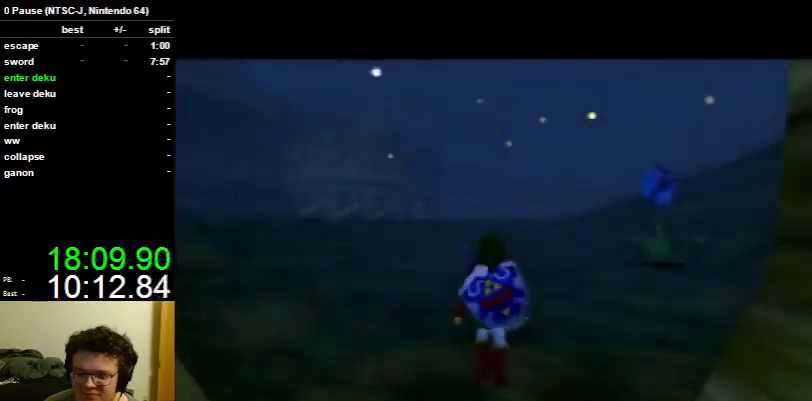
{"buttons": [], "left_stick": "up", "right_stick": "center", "events": []}
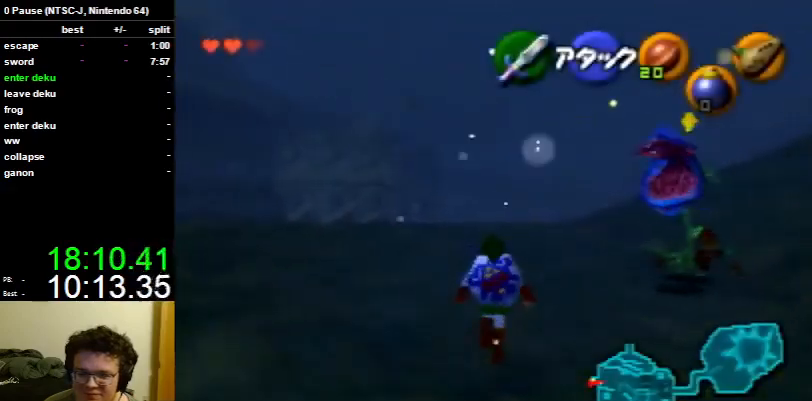
{"buttons": ["R1"], "left_stick": "center", "right_stick": "center", "events": [[133, "B", "down"], [267, "R1", "down"], [367, "B", "up"], [400, "left_stick", "center"]]}
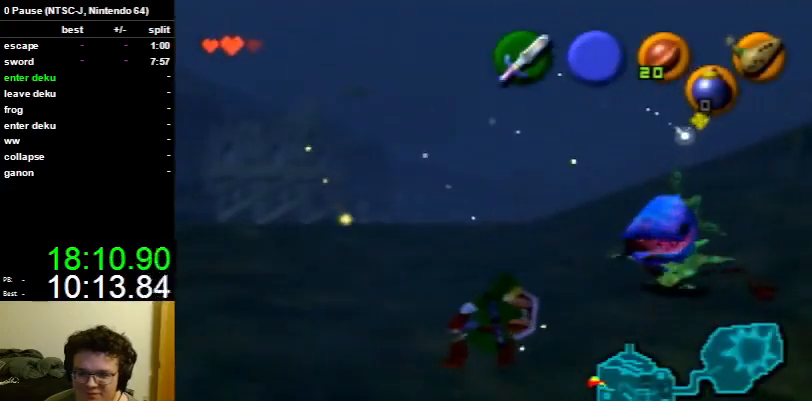
{"buttons": [], "left_stick": "center", "right_stick": "up", "events": [[333, "B", "down"], [400, "right_stick", "up"], [433, "B", "up"], [433, "R1", "up"]]}
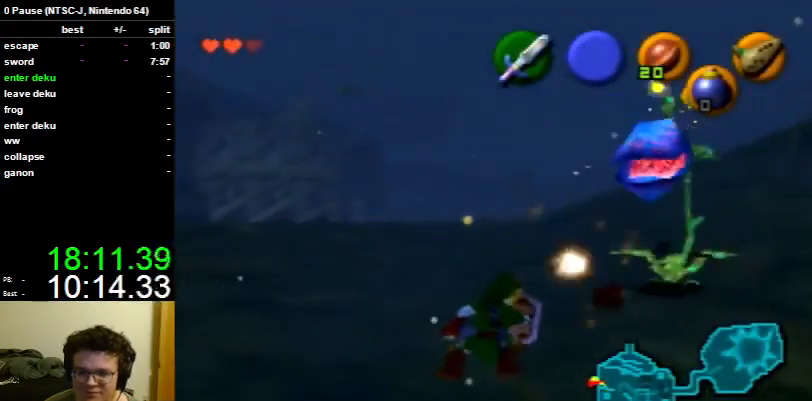
{"buttons": ["A"], "left_stick": "up", "right_stick": "center", "events": [[133, "A", "down"], [133, "right_stick", "center"], [200, "A", "up"], [267, "A", "down"], [367, "A", "up"], [400, "left_stick", "up"], [433, "A", "down"]]}
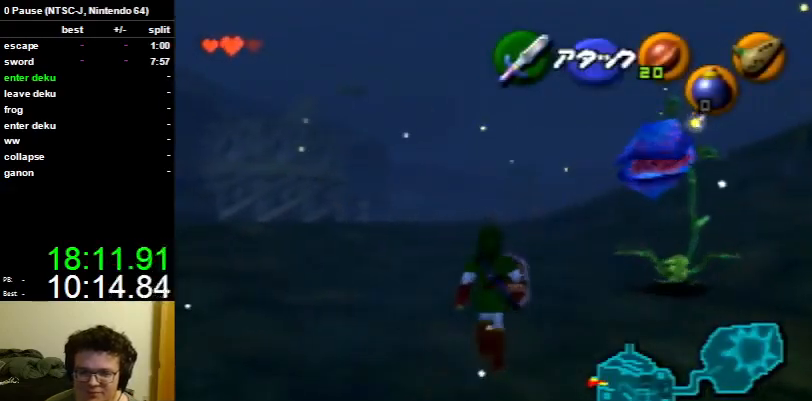
{"buttons": ["B", "R1"], "left_stick": "center", "right_stick": "center", "events": [[33, "A", "up"], [133, "left_stick", "center"], [333, "R1", "down"], [467, "B", "down"]]}
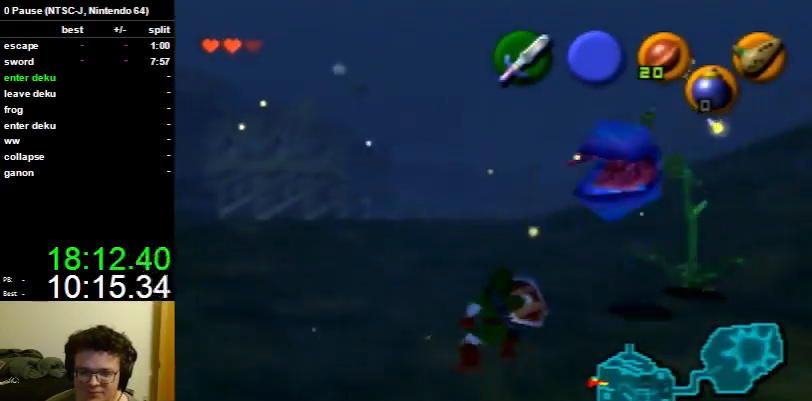
{"buttons": [], "left_stick": "center", "right_stick": "center", "events": [[67, "B", "up"], [67, "right_stick", "up"], [100, "R1", "up"], [300, "right_stick", "center"], [367, "A", "down"], [467, "A", "up"]]}
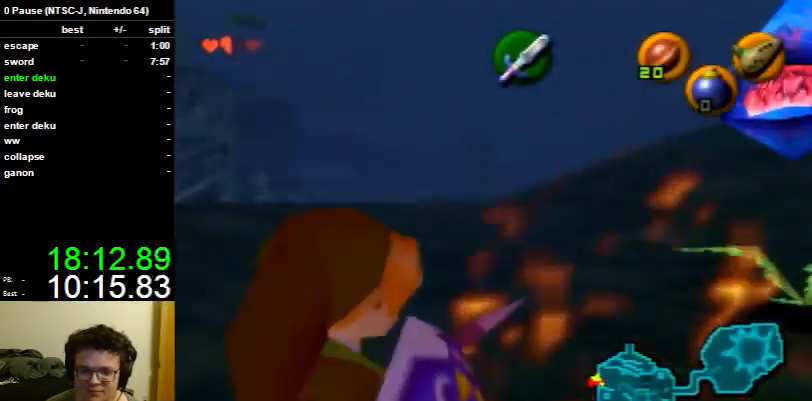
{"buttons": [], "left_stick": "up", "right_stick": "center", "events": [[33, "A", "down"], [100, "A", "up"], [167, "left_stick", "up"]]}
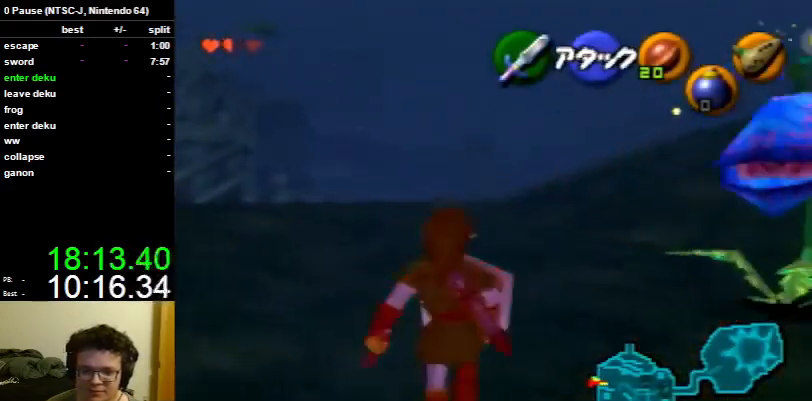
{"buttons": [], "left_stick": "up", "right_stick": "center", "events": [[67, "A", "down"], [167, "A", "up"], [267, "A", "down"], [367, "A", "up"]]}
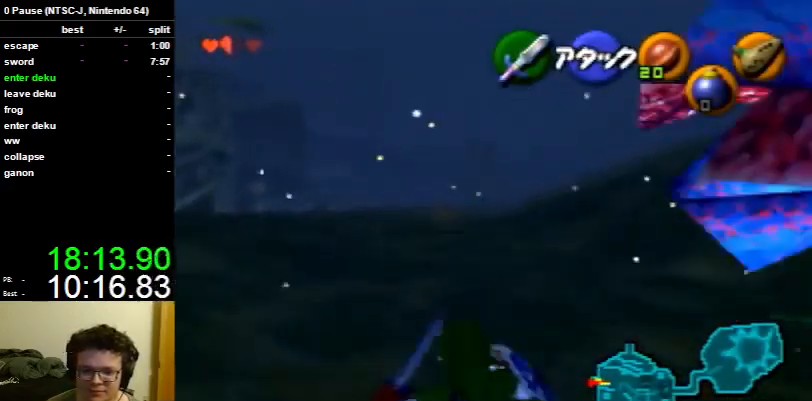
{"buttons": [], "left_stick": "up", "right_stick": "center", "events": [[400, "A", "down"], [500, "A", "up"]]}
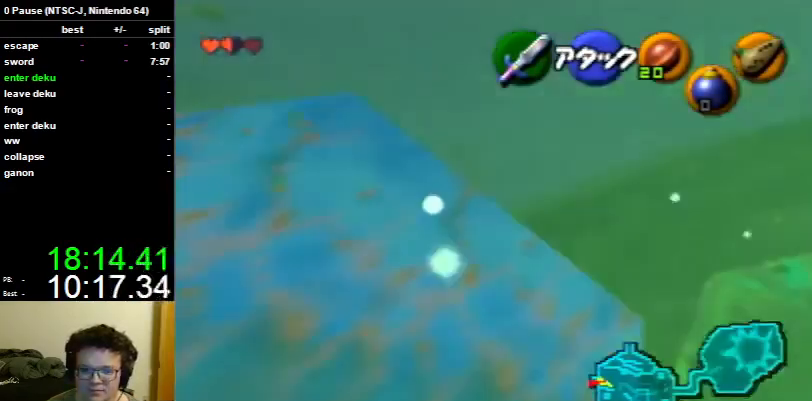
{"buttons": [], "left_stick": "up", "right_stick": "center", "events": []}
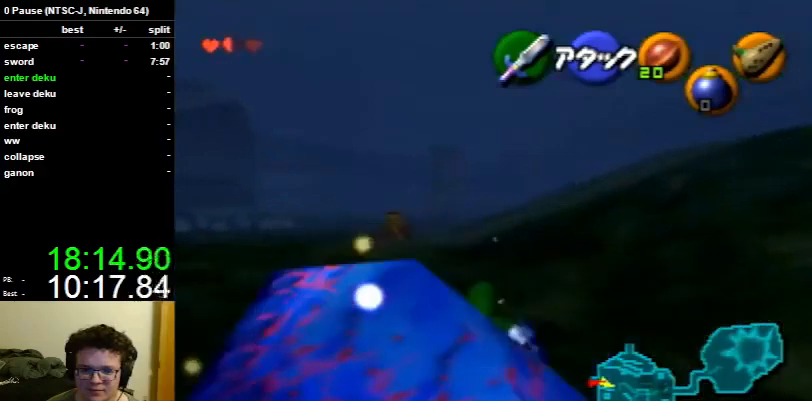
{"buttons": [], "left_stick": "up", "right_stick": "center", "events": [[367, "A", "down"], [433, "A", "up"]]}